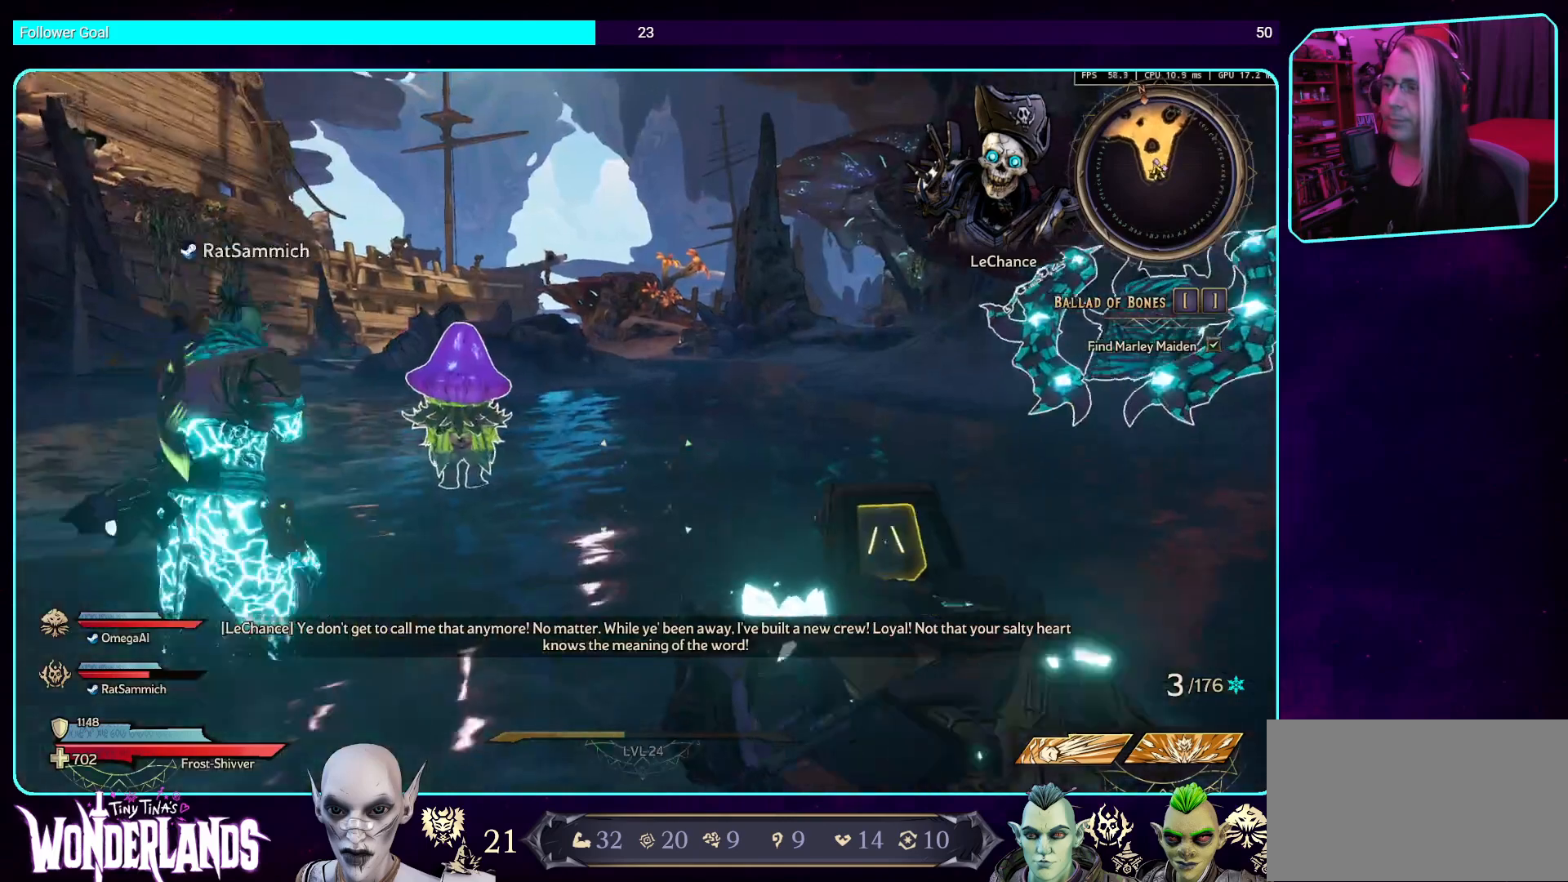
Gameplay with keyboard and mouse; each line is a JSON object with the keys and mouse buttons held at the frame after it. "events" lists presses ("down") and releases ("up") of "a", "ctrl", "d", "e", "q", "s", "shift", "space", "w", "mouse_left", "mouse_wheel", "mouse_right", "mouse_mb4" and "mouse_mb5" between this image and that frame as [ms after this image, input, new state], when the widget could be followed in between. "mouse_left", "mouse_wheel", "mouse_right", "mouse_mb4", "mouse_mb5" = the "left", "wheel", "right", "mb4", "mb5" buttons of the "mouse" list. No other keys are recorded. "wheel" means that the mouse wheel is clicked or scrolled. Mouse movement is not recorded.
{"keys": [], "mouse": [], "events": [[17, "w", "up"]]}
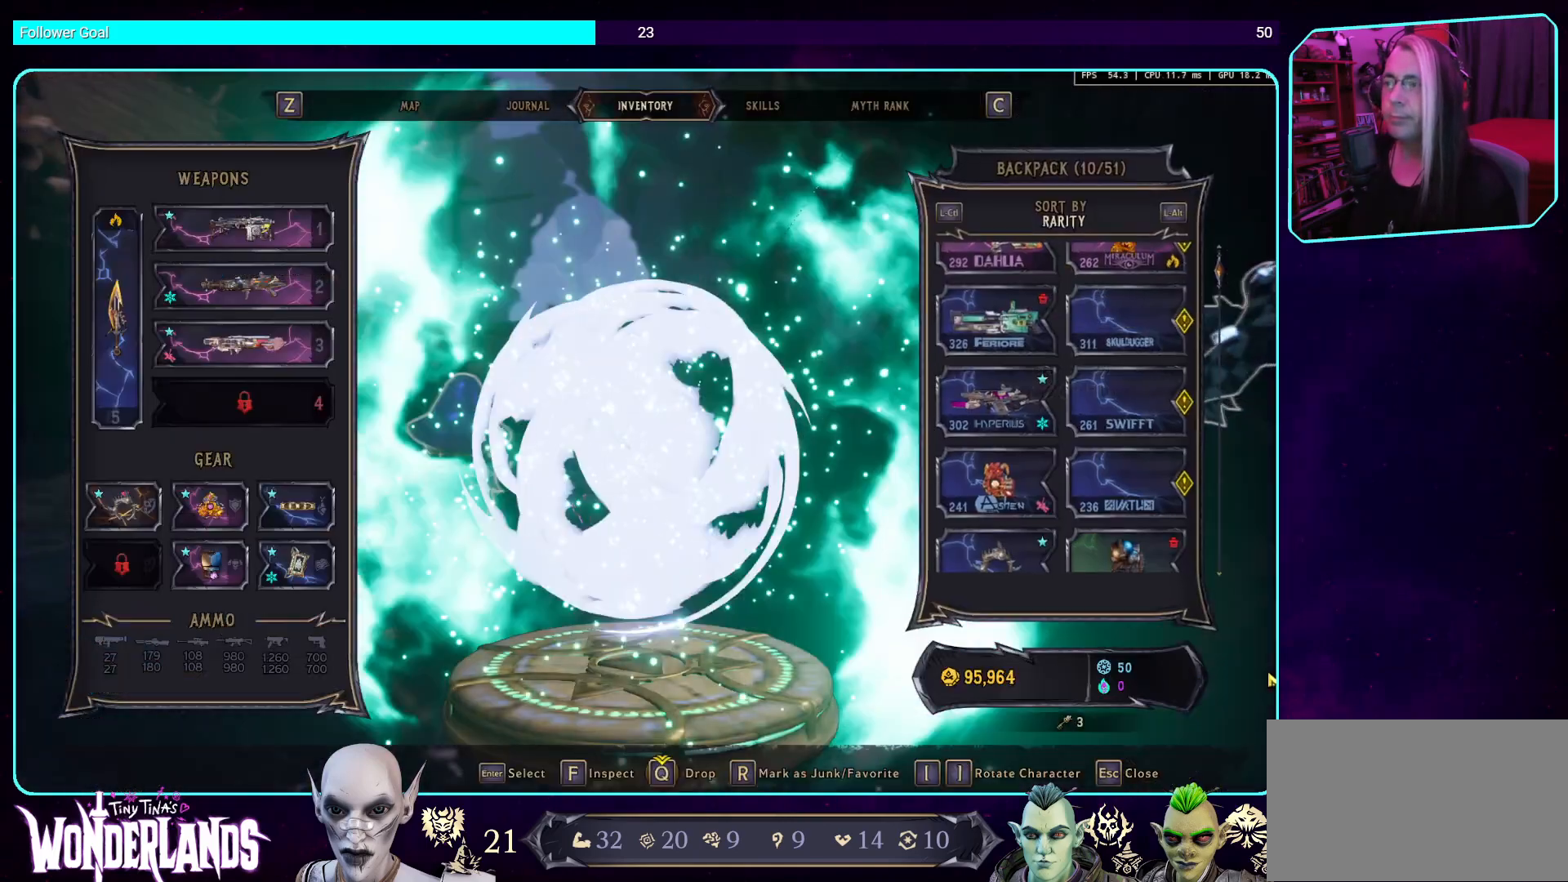
{"keys": [], "mouse": [], "events": []}
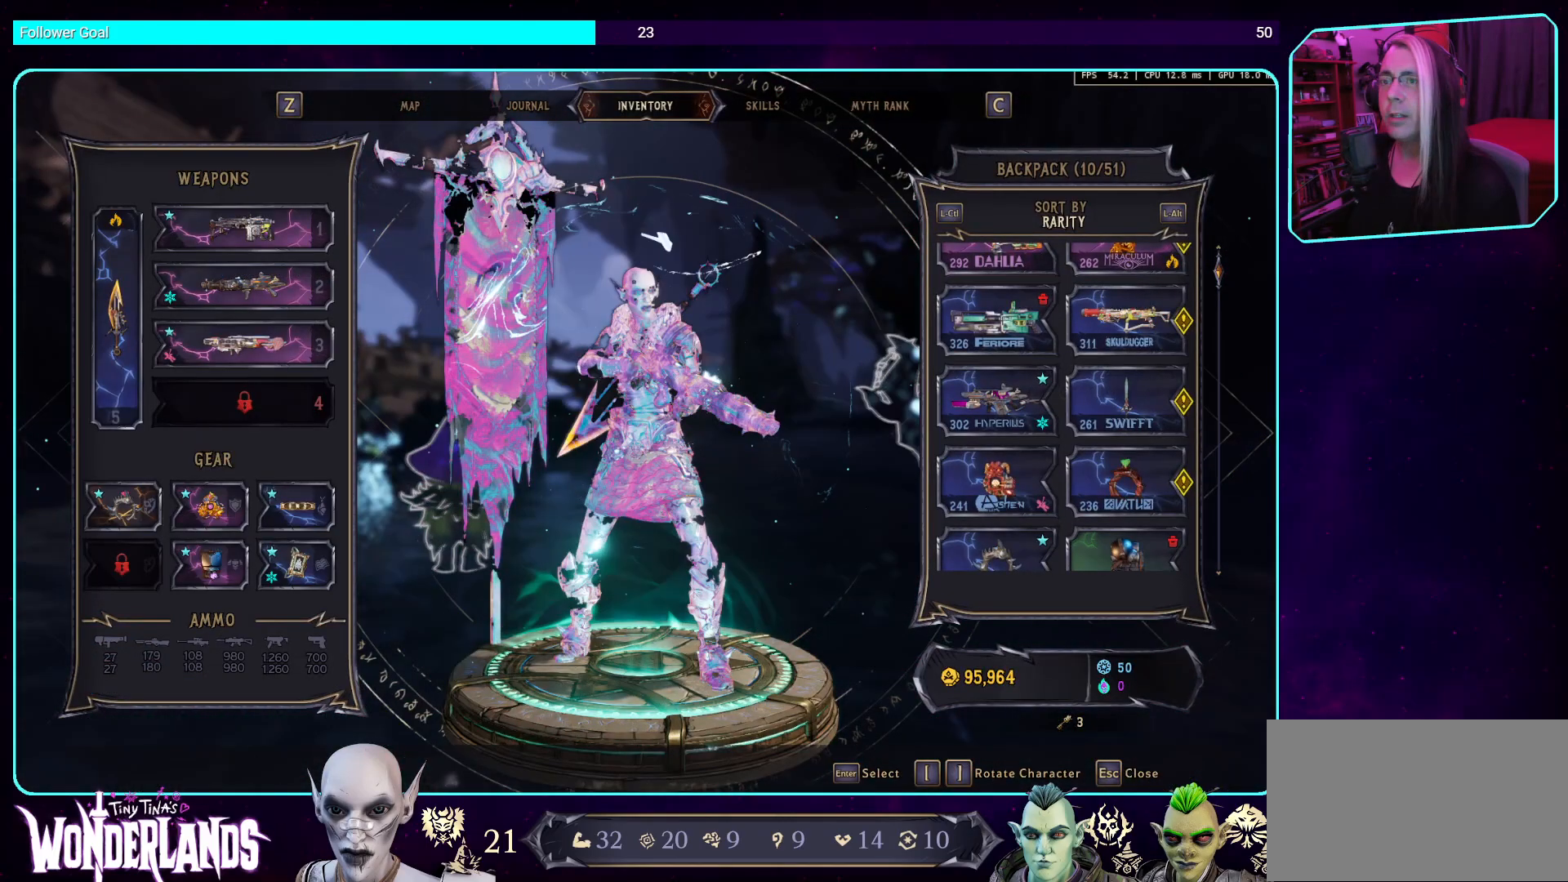
{"keys": [], "mouse": [], "events": []}
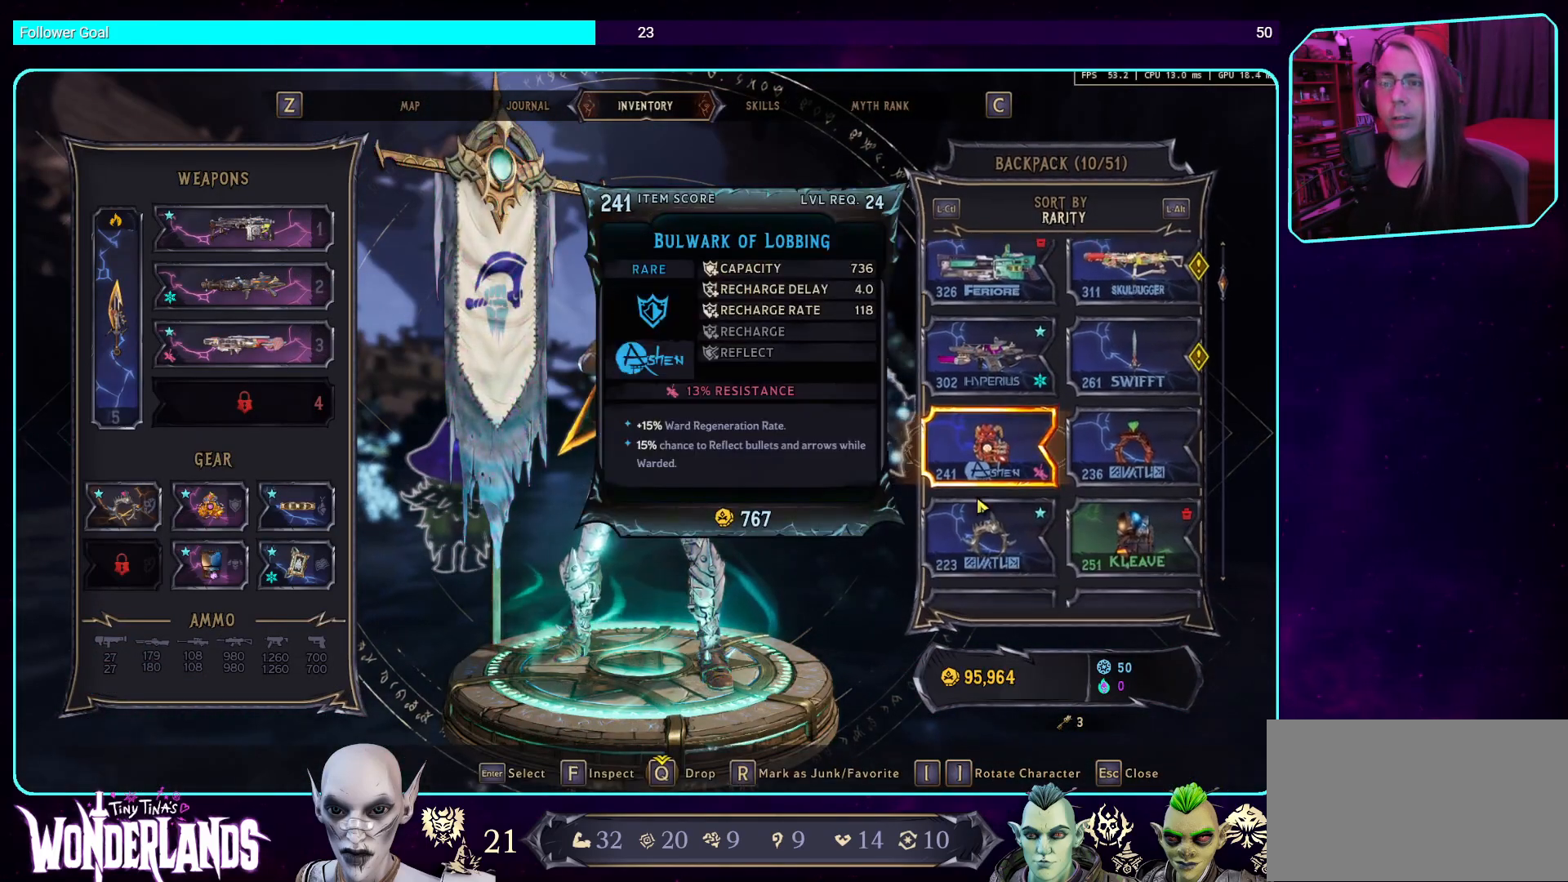
{"keys": [], "mouse": [], "events": []}
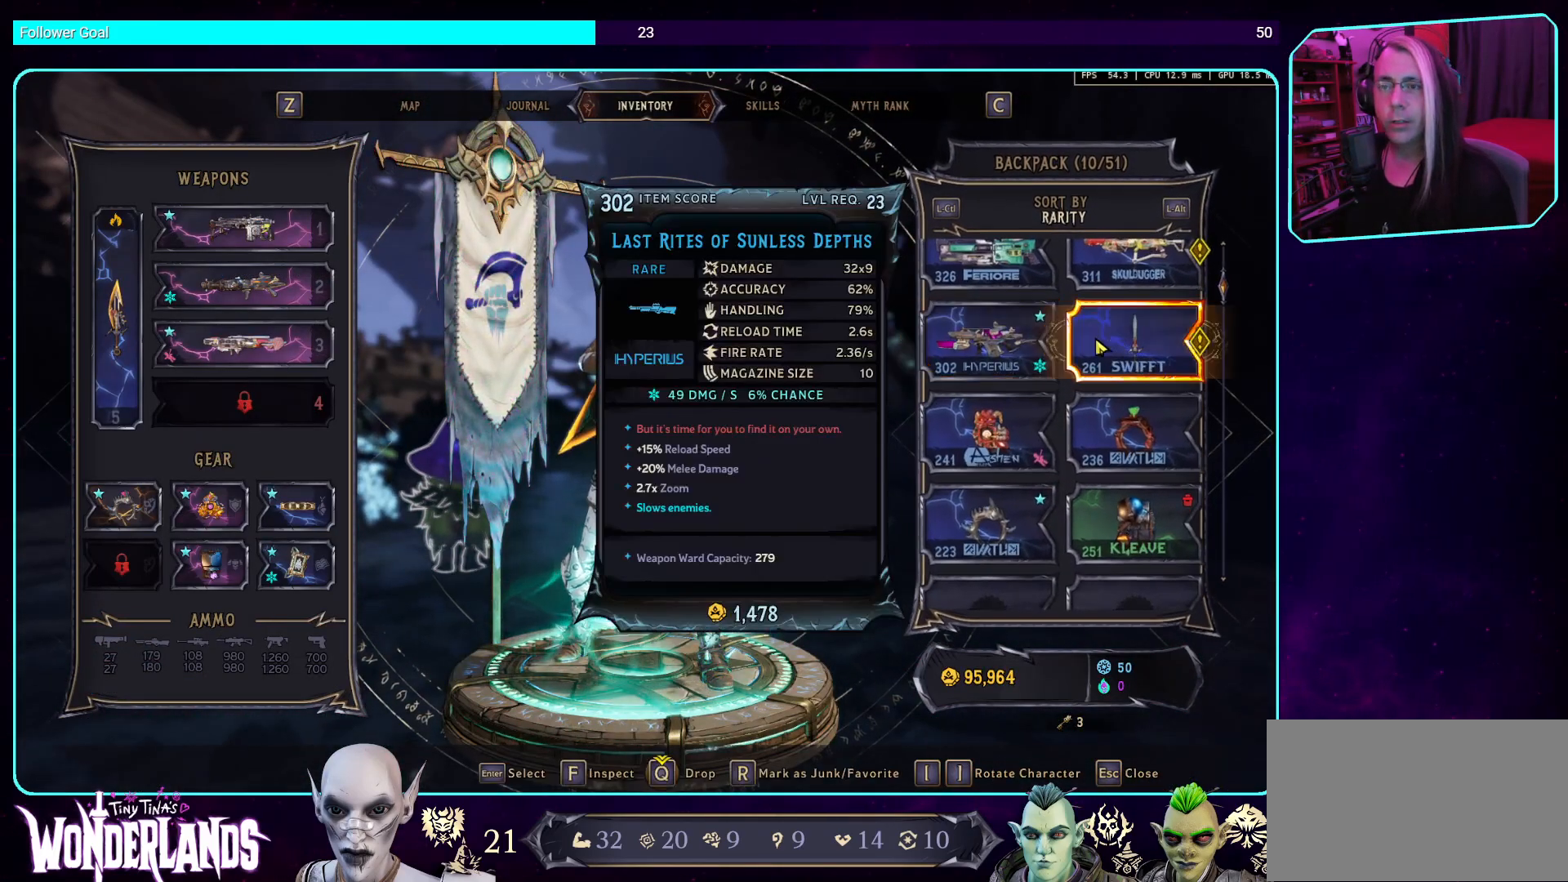
{"keys": [], "mouse": ["wheel"], "events": [[319, "mouse_wheel", "down"]]}
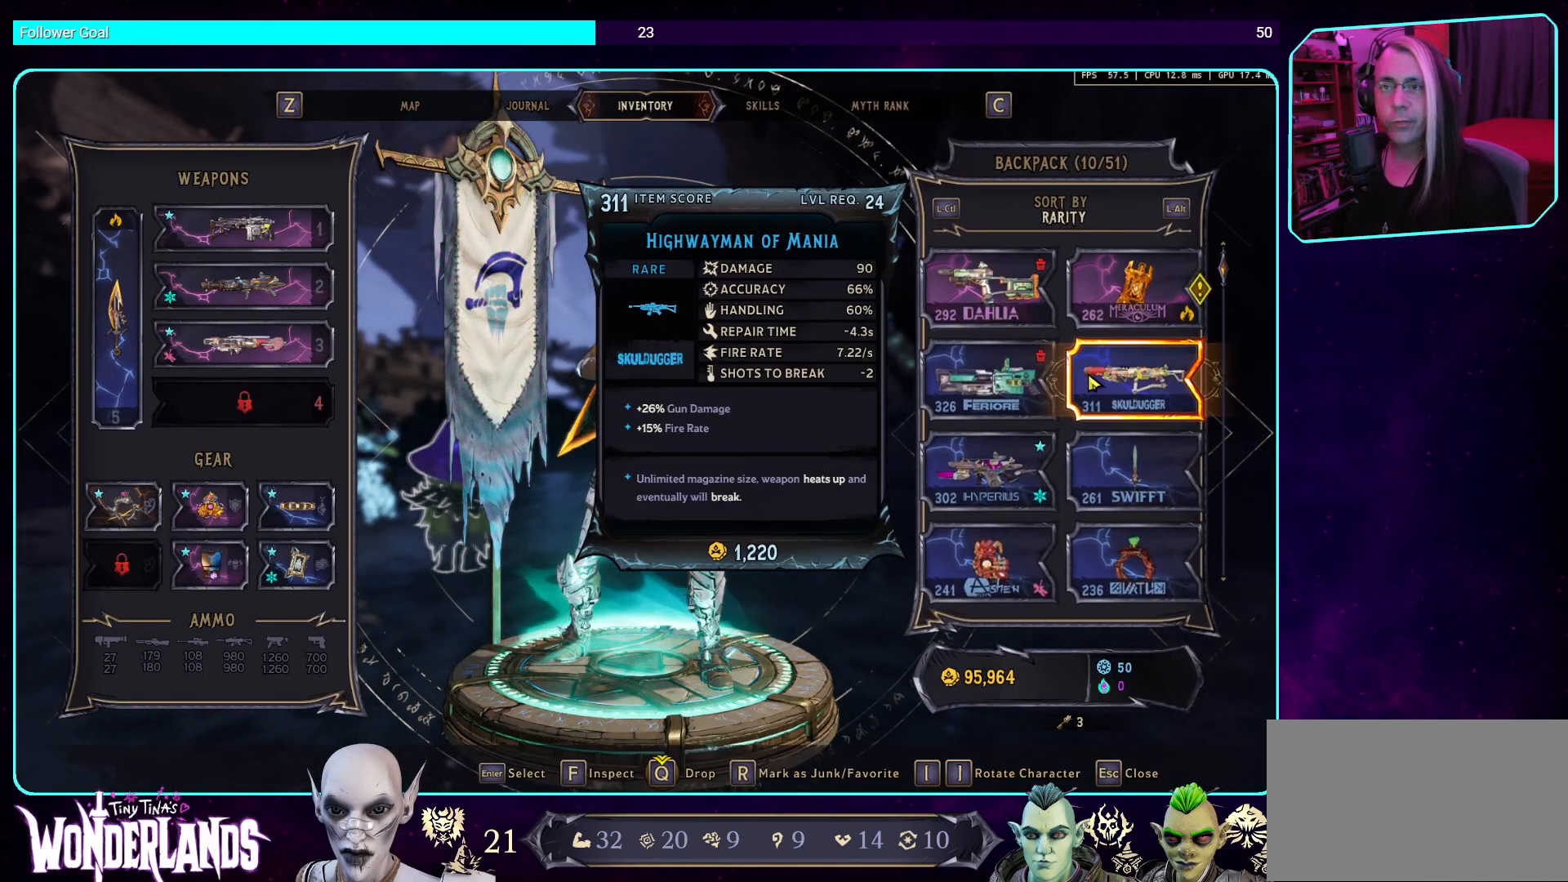
{"keys": [], "mouse": [], "events": [[84, "mouse_wheel", "up"]]}
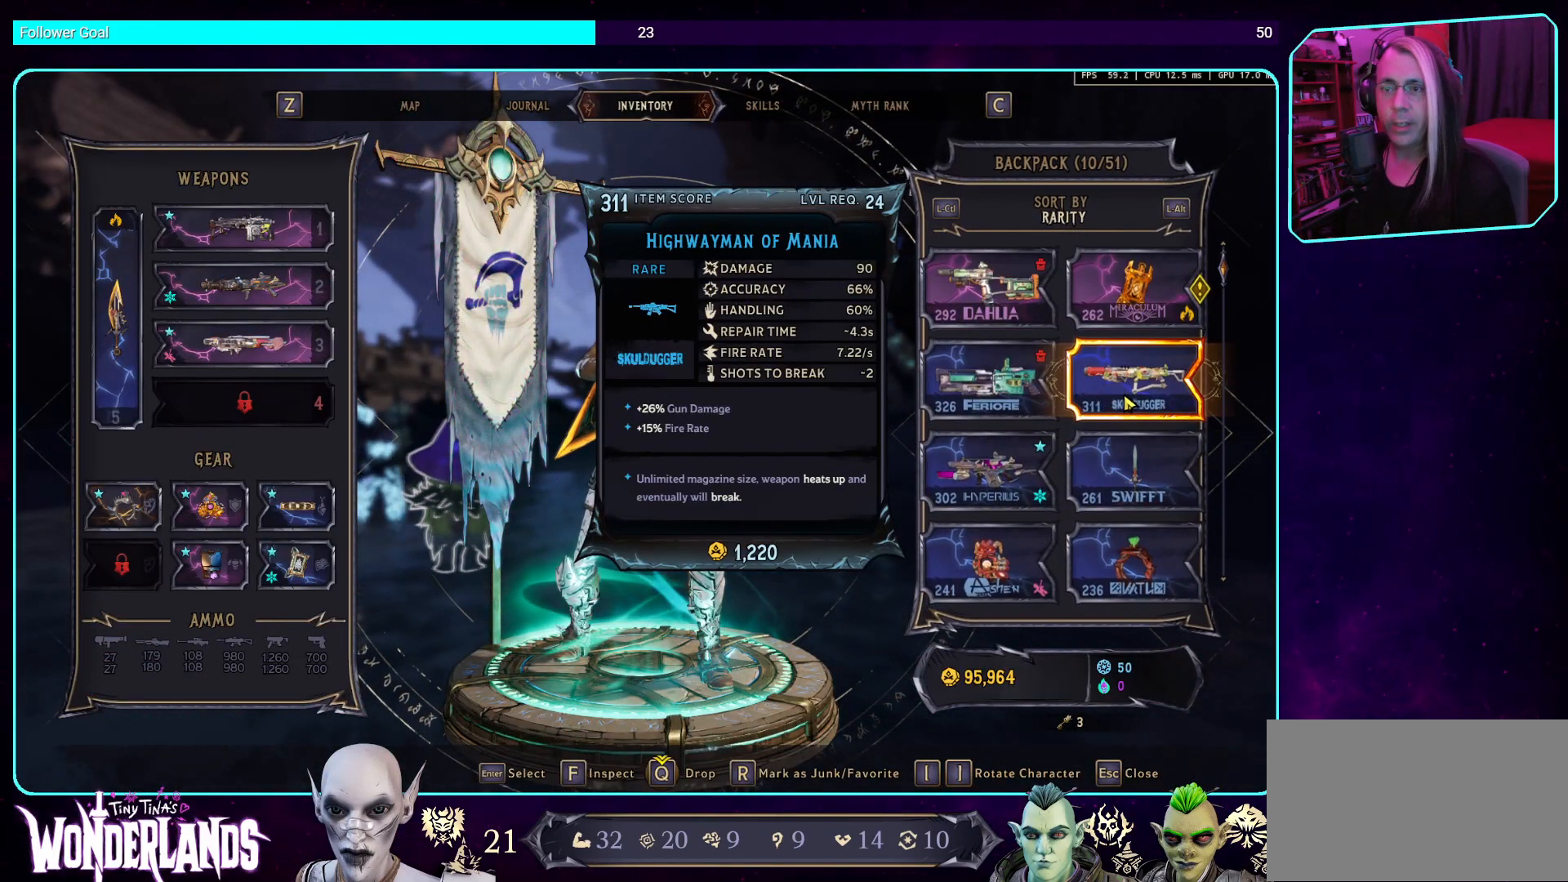
{"keys": [], "mouse": [], "events": []}
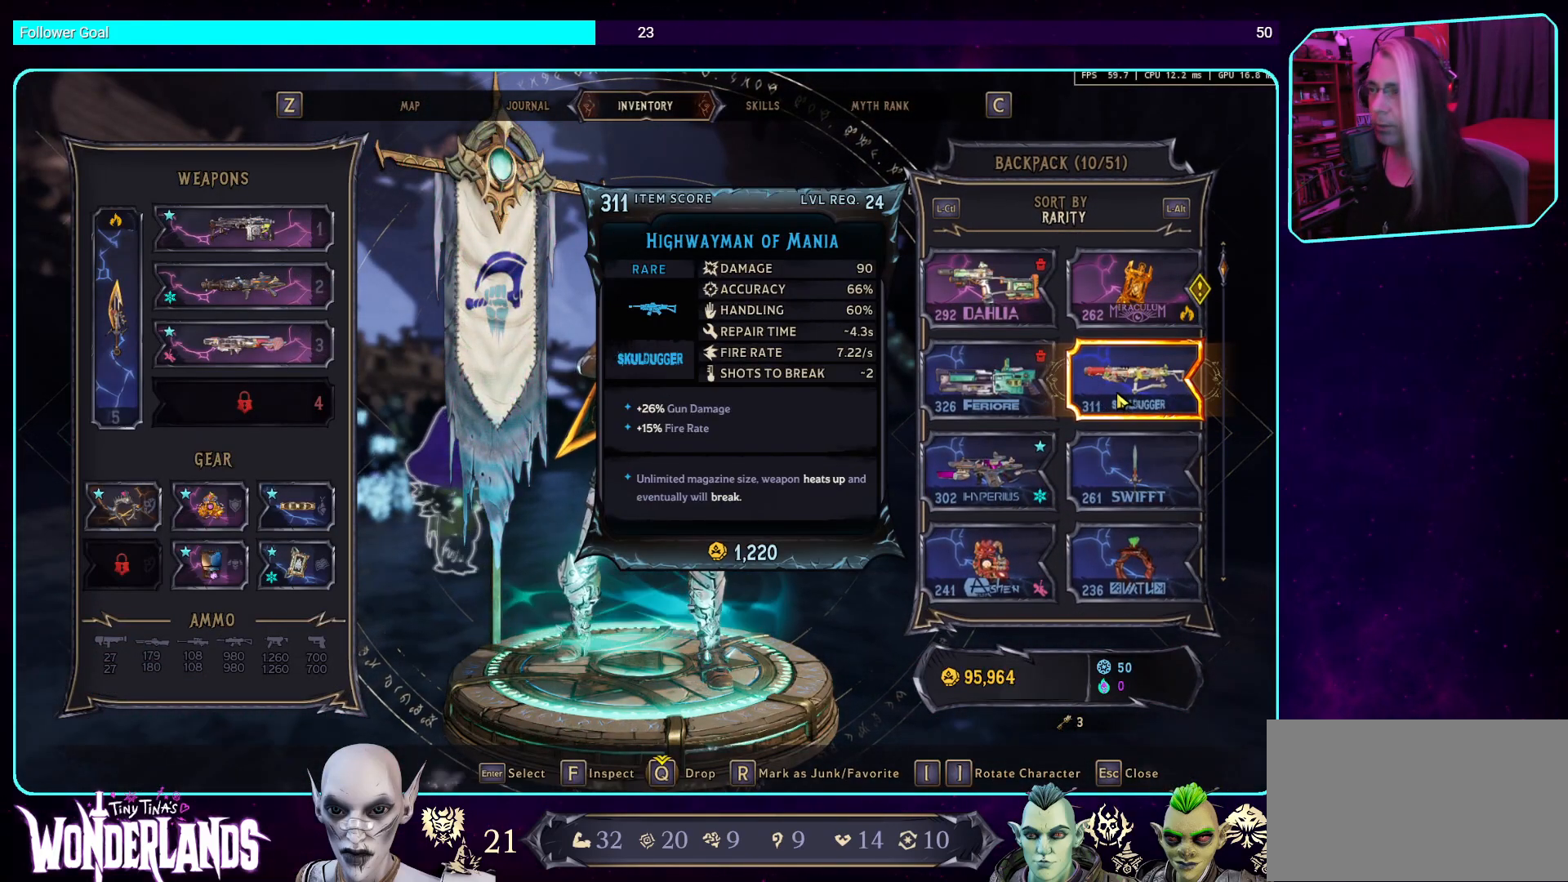
{"keys": [], "mouse": [], "events": []}
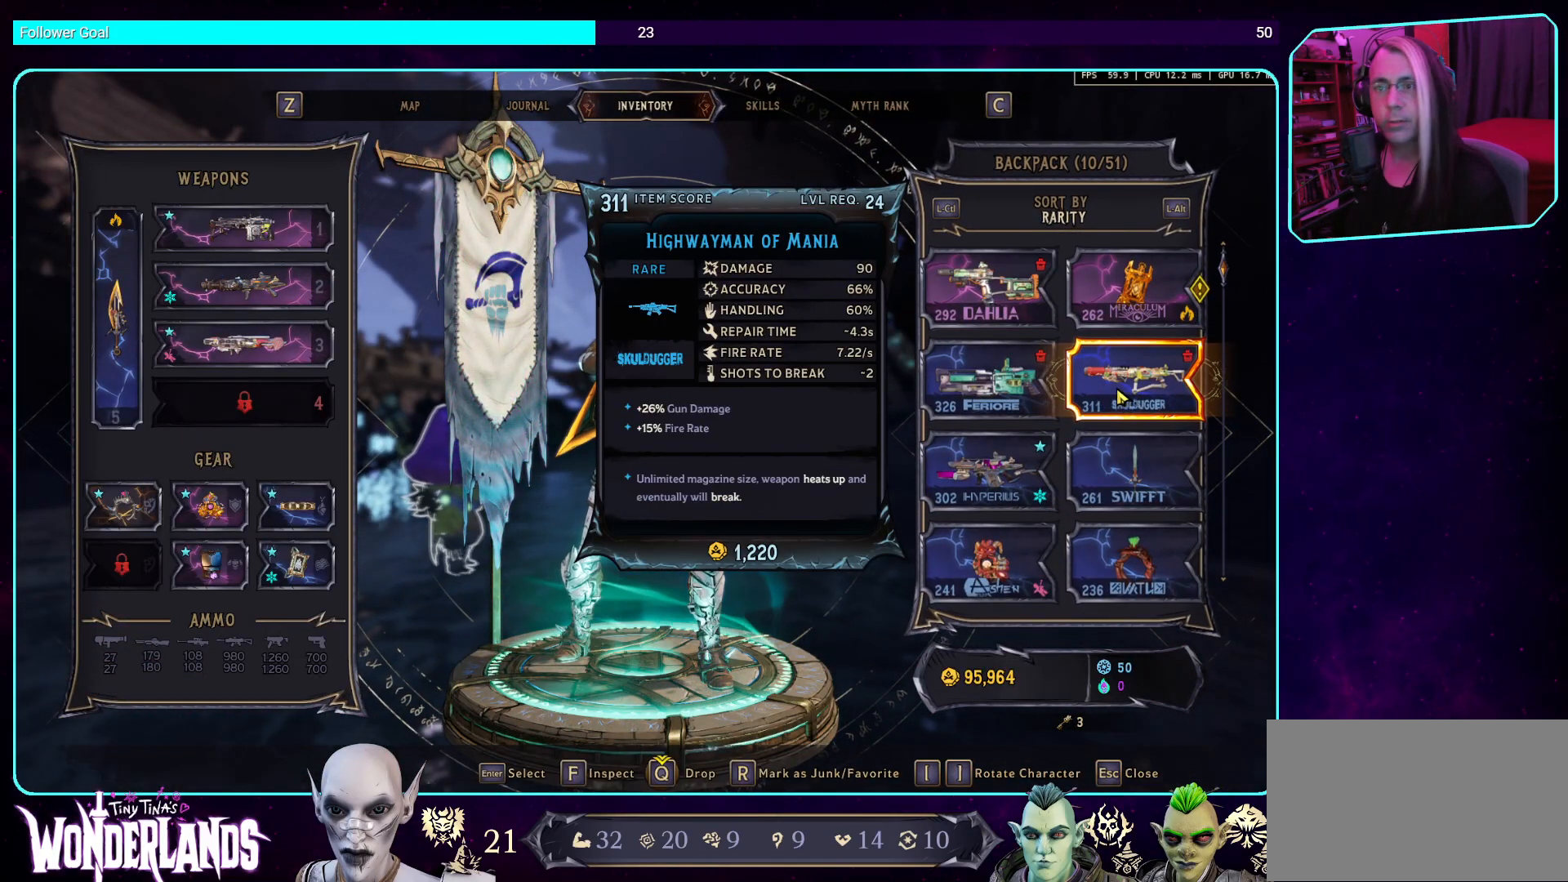
{"keys": [], "mouse": [], "events": []}
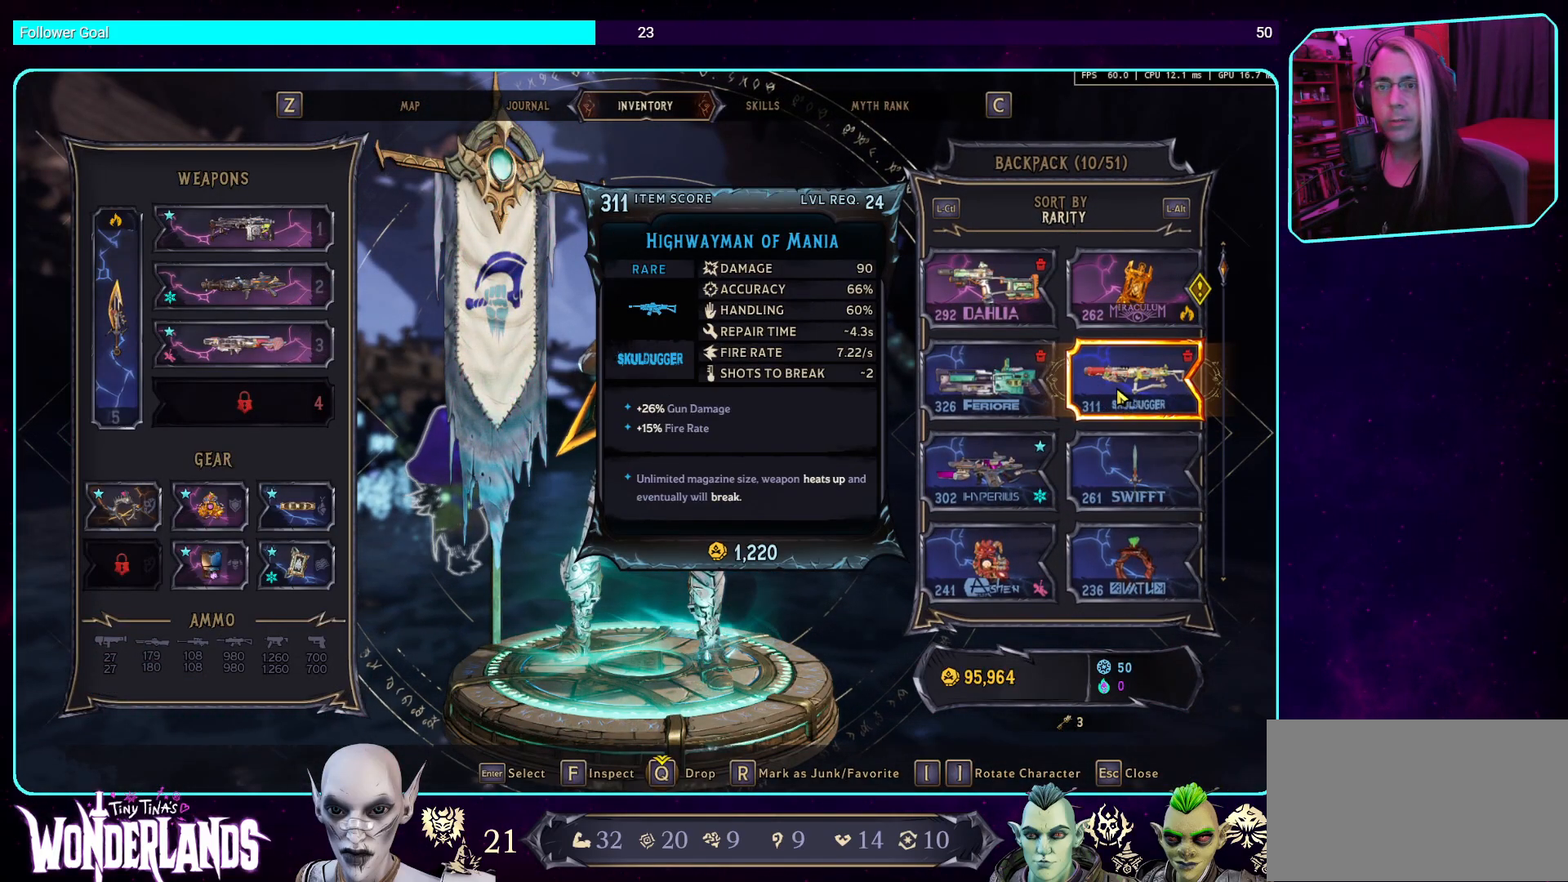
{"keys": [], "mouse": [], "events": []}
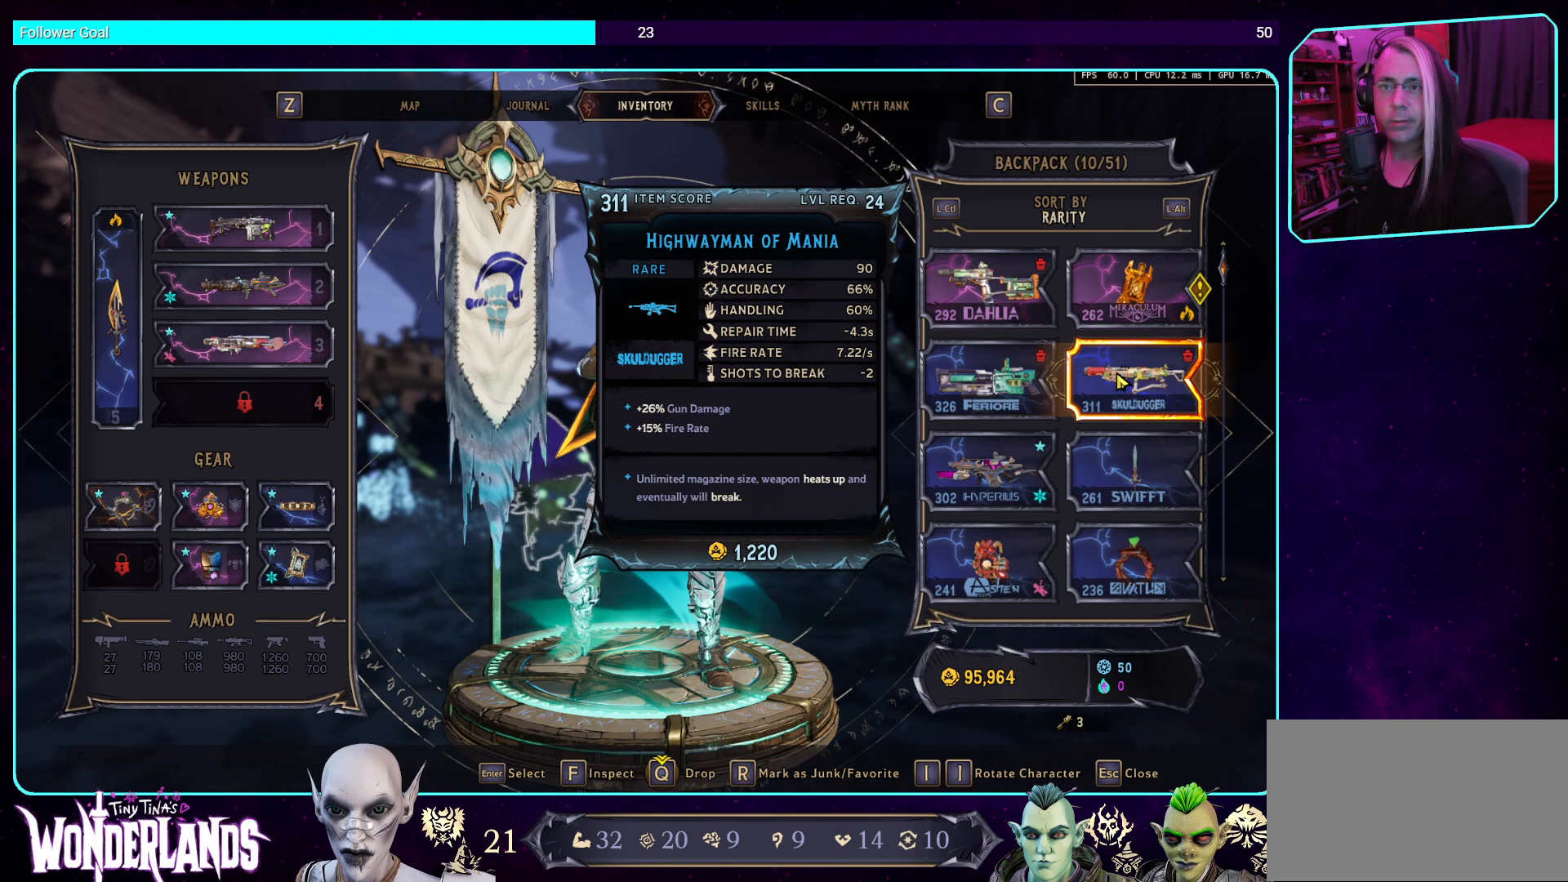
{"keys": [], "mouse": [], "events": [[219, "mouse_wheel", "down"], [487, "mouse_wheel", "up"]]}
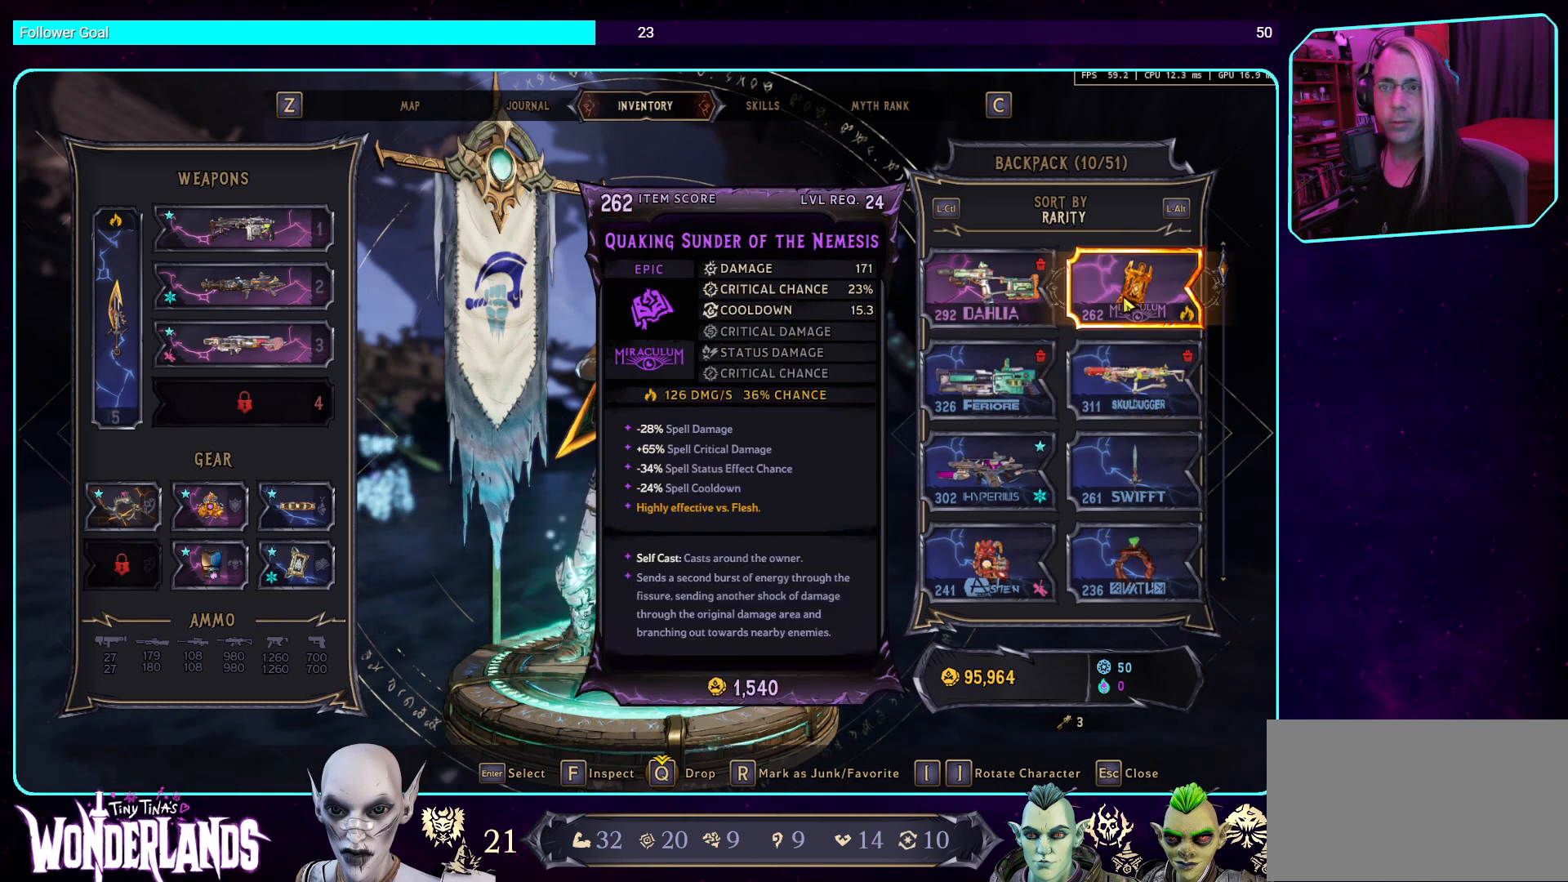
{"keys": [], "mouse": [], "events": []}
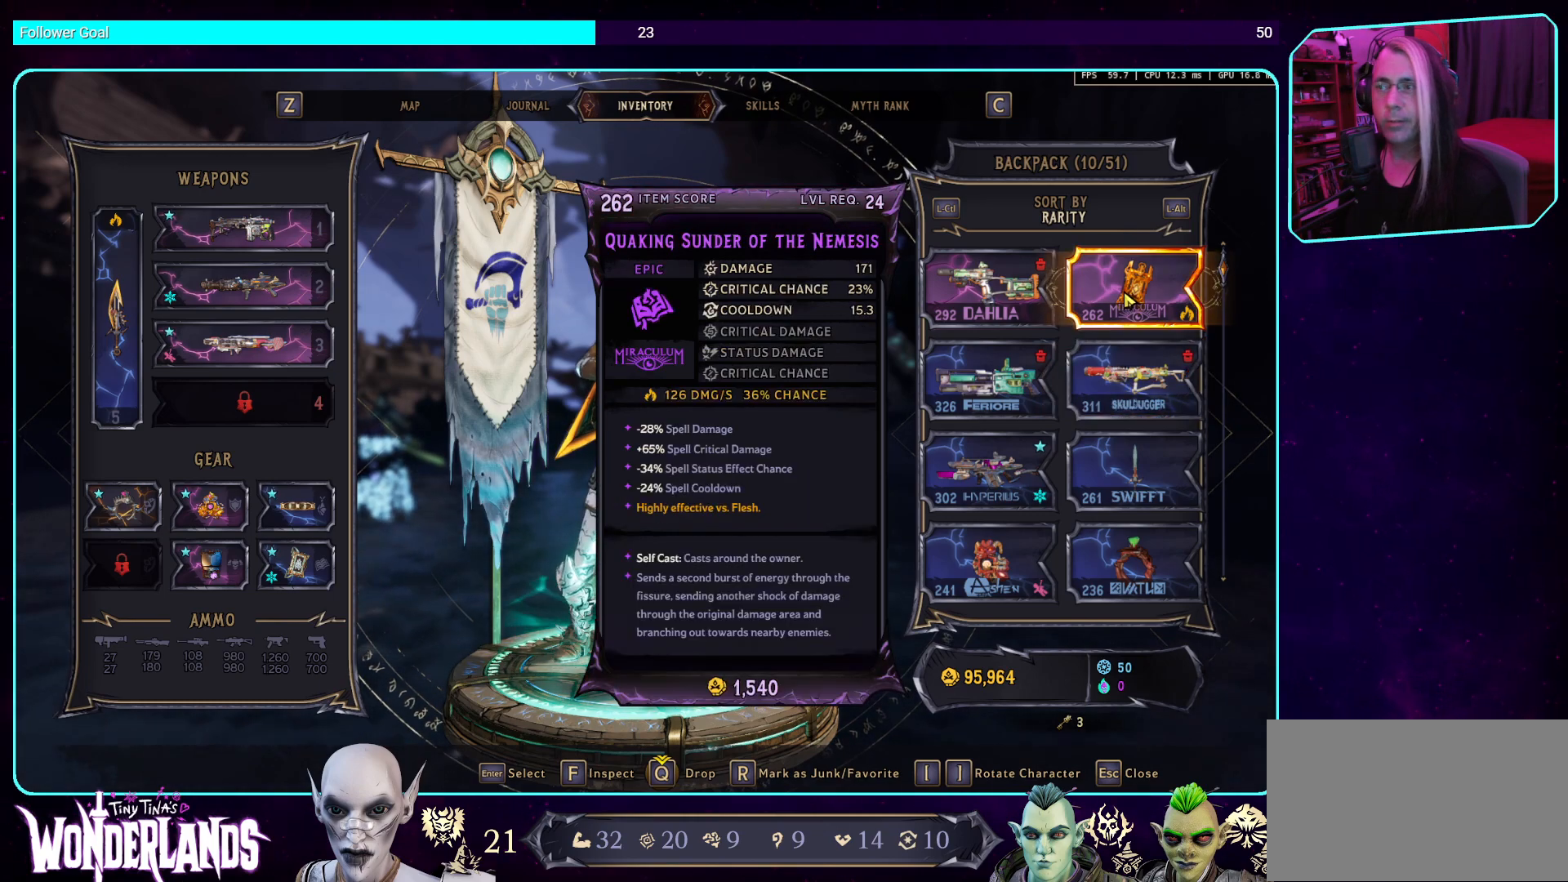
{"keys": [], "mouse": [], "events": []}
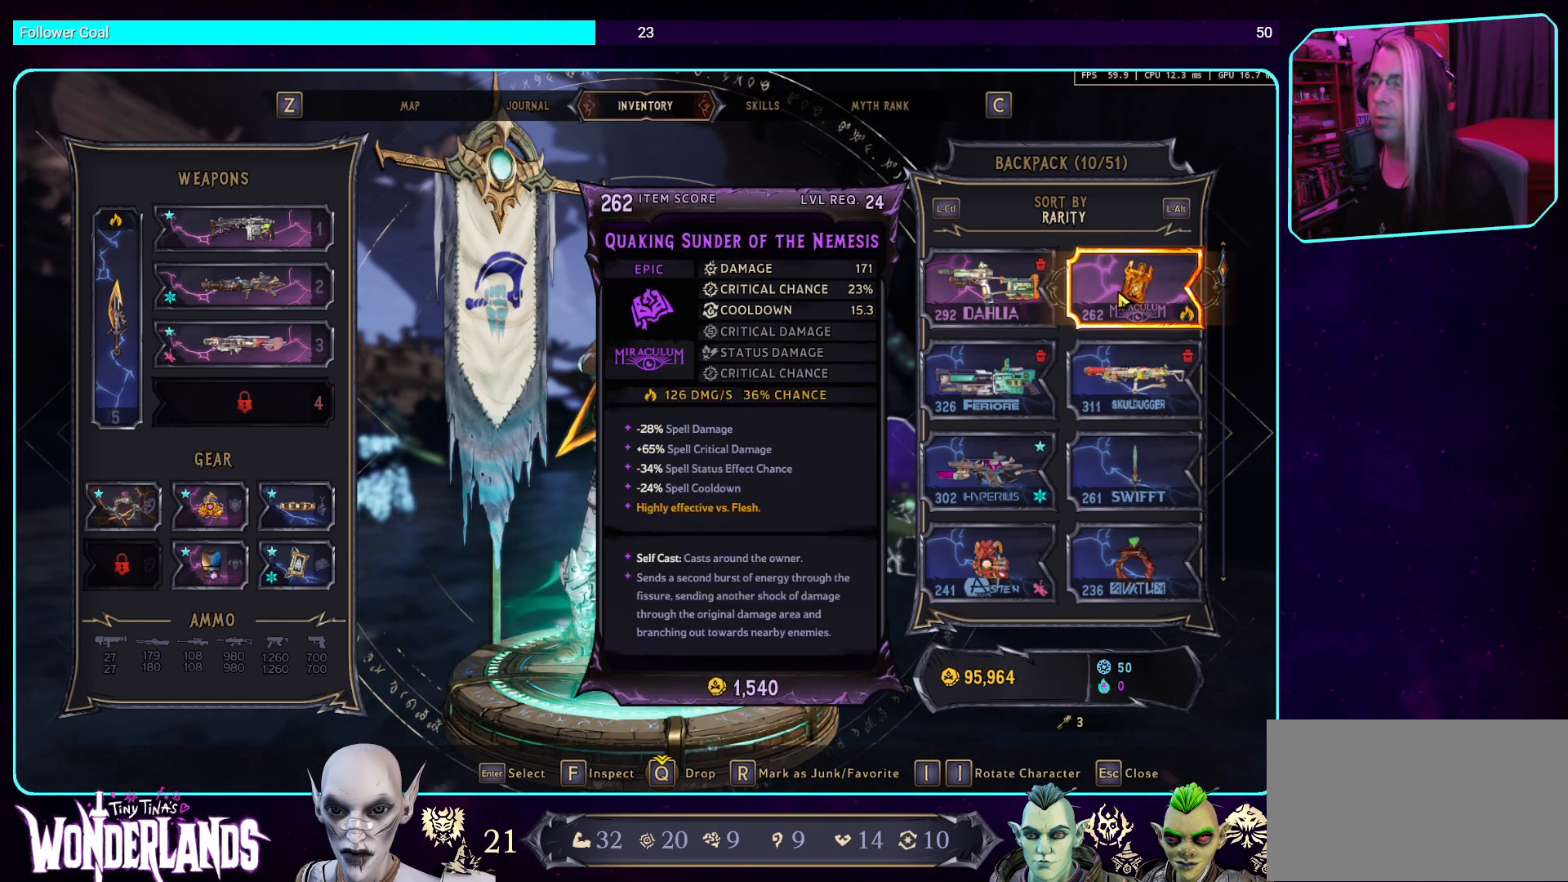
{"keys": [], "mouse": [], "events": []}
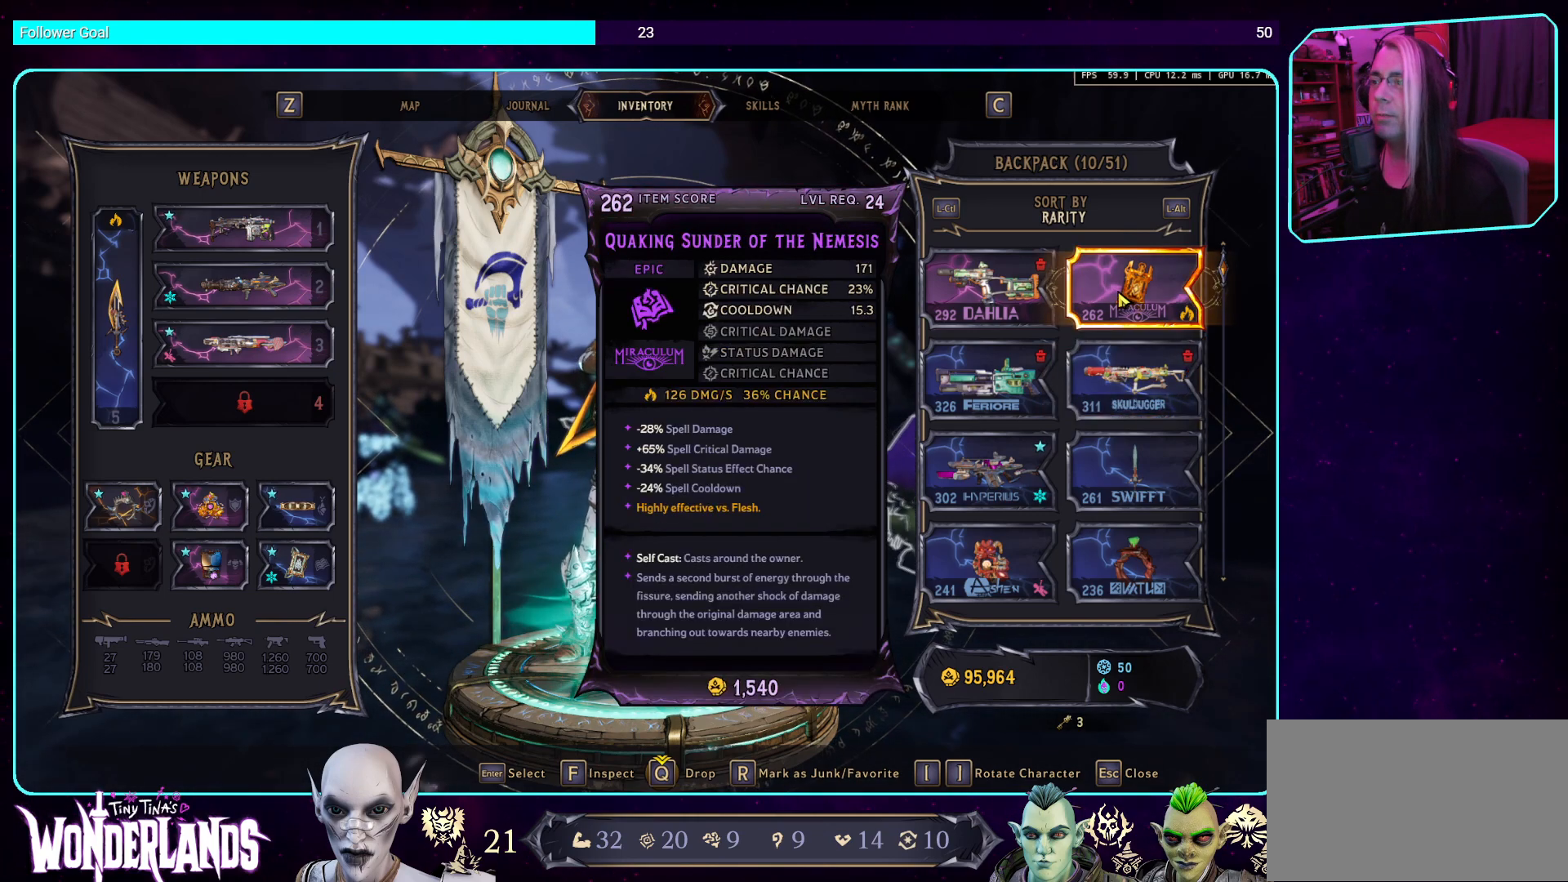
{"keys": [], "mouse": [], "events": []}
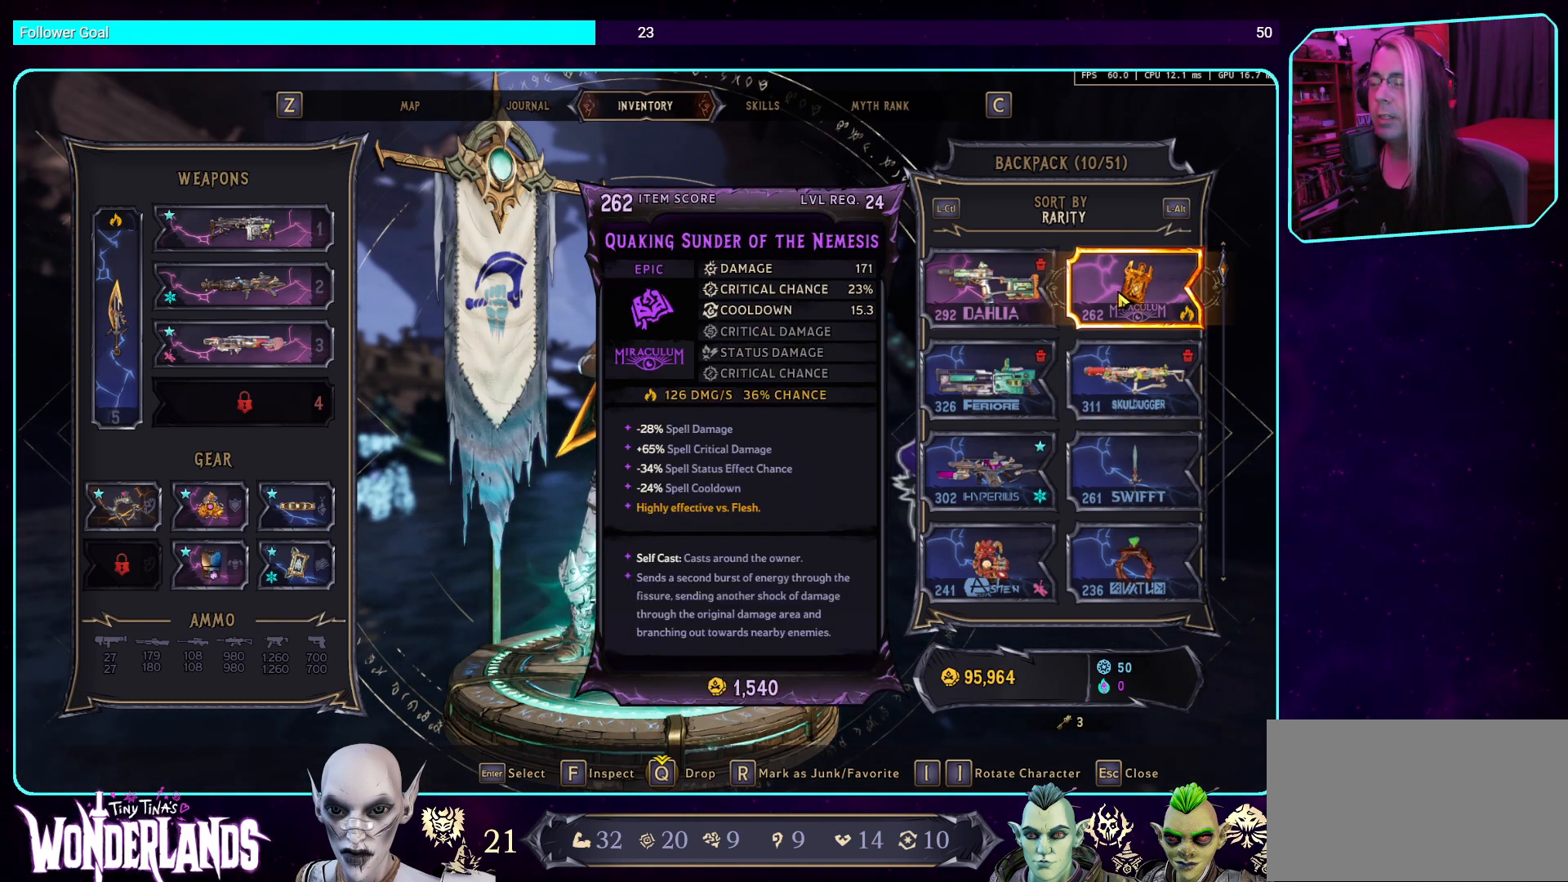
{"keys": [], "mouse": [], "events": []}
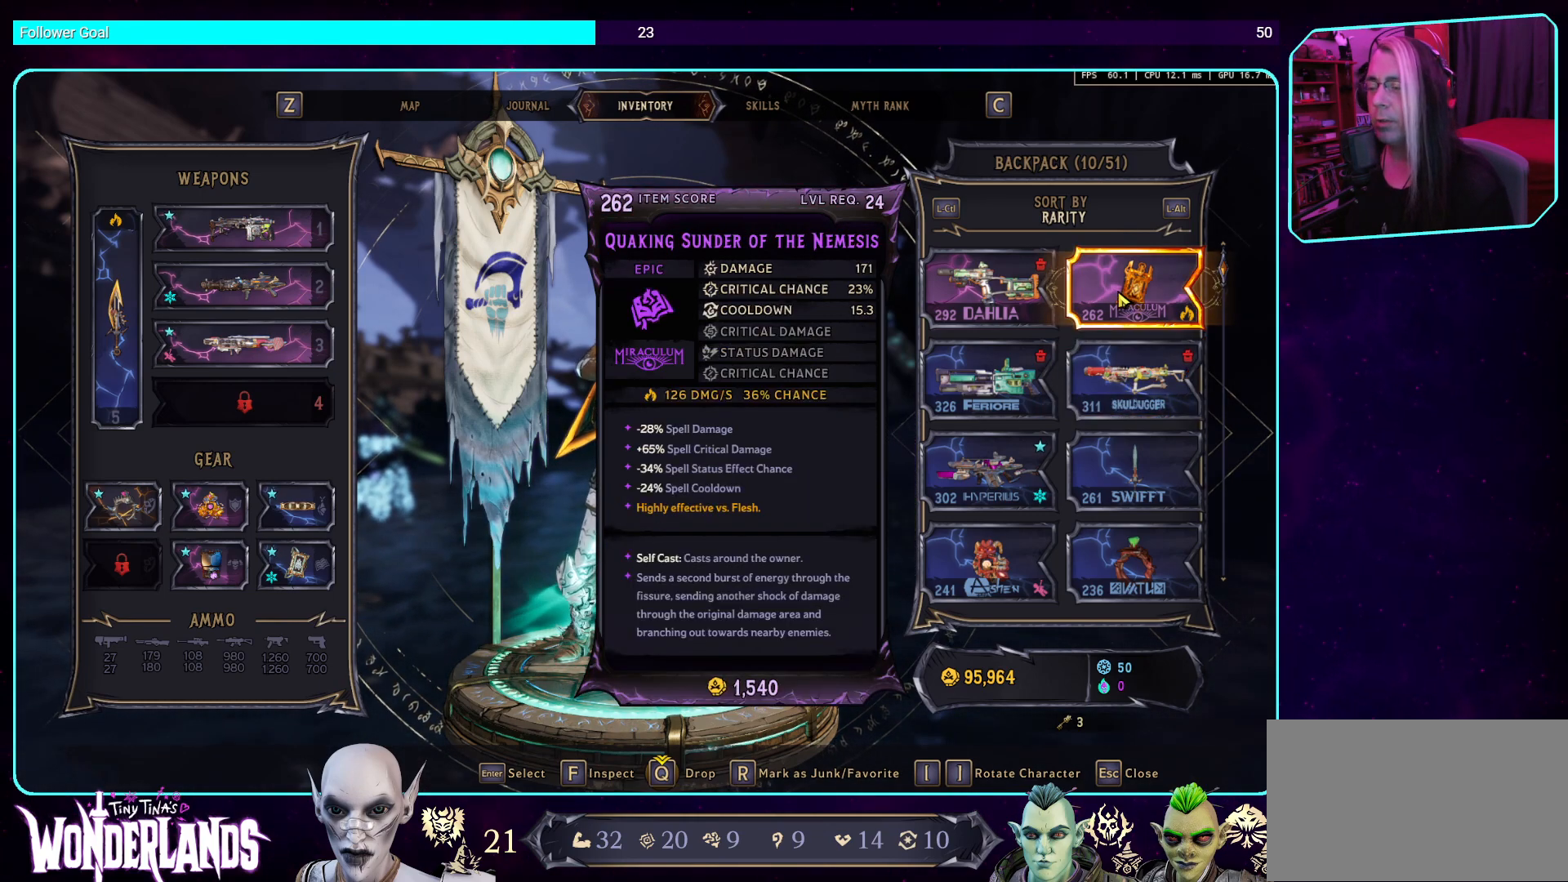
{"keys": [], "mouse": [], "events": []}
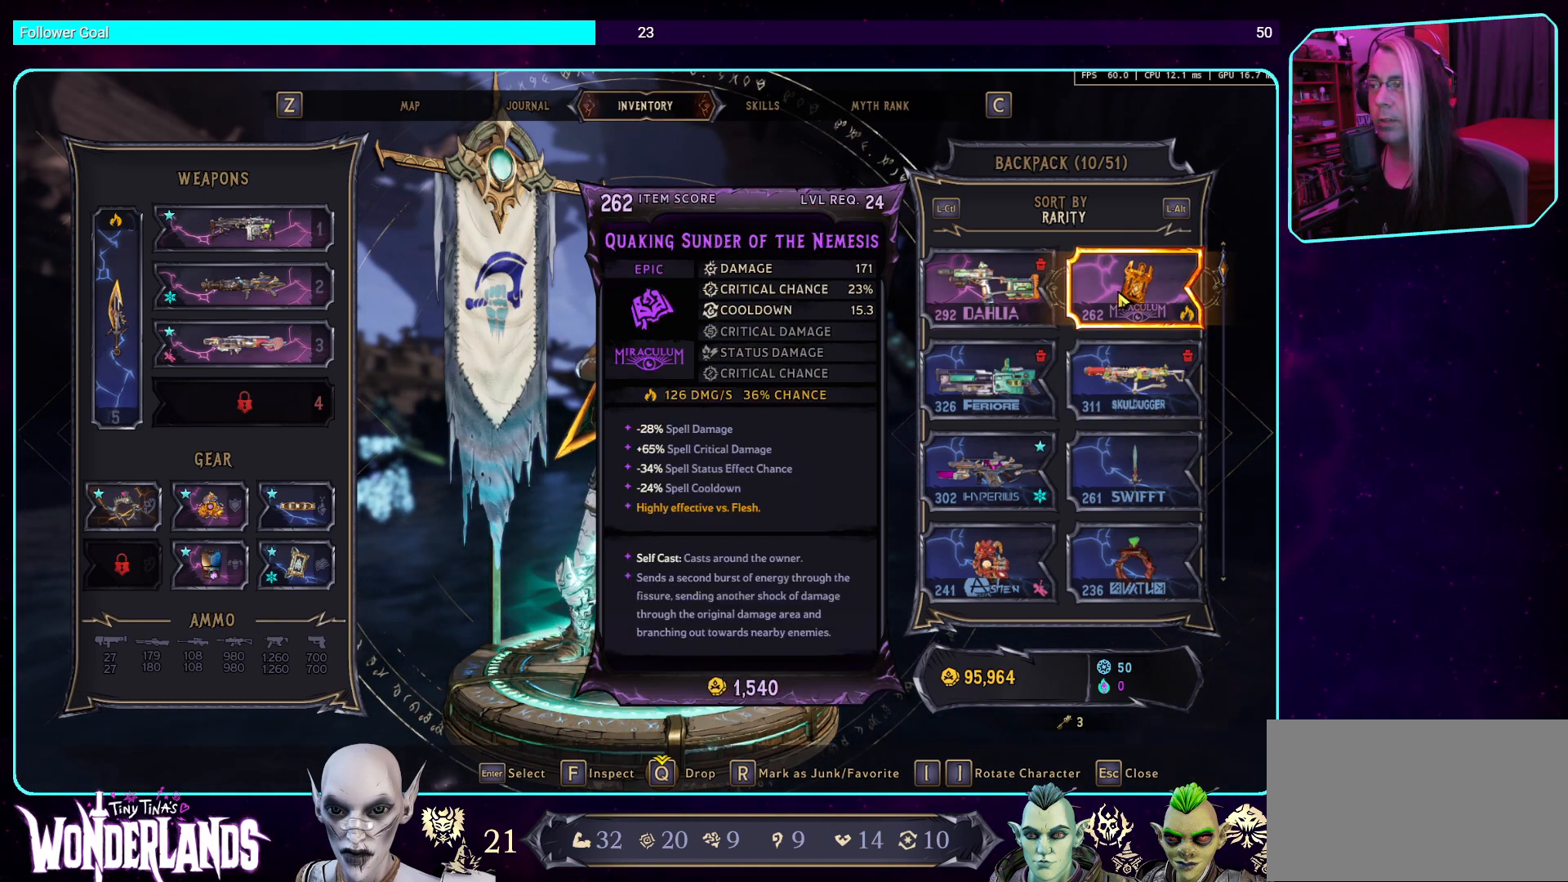
{"keys": [], "mouse": [], "events": []}
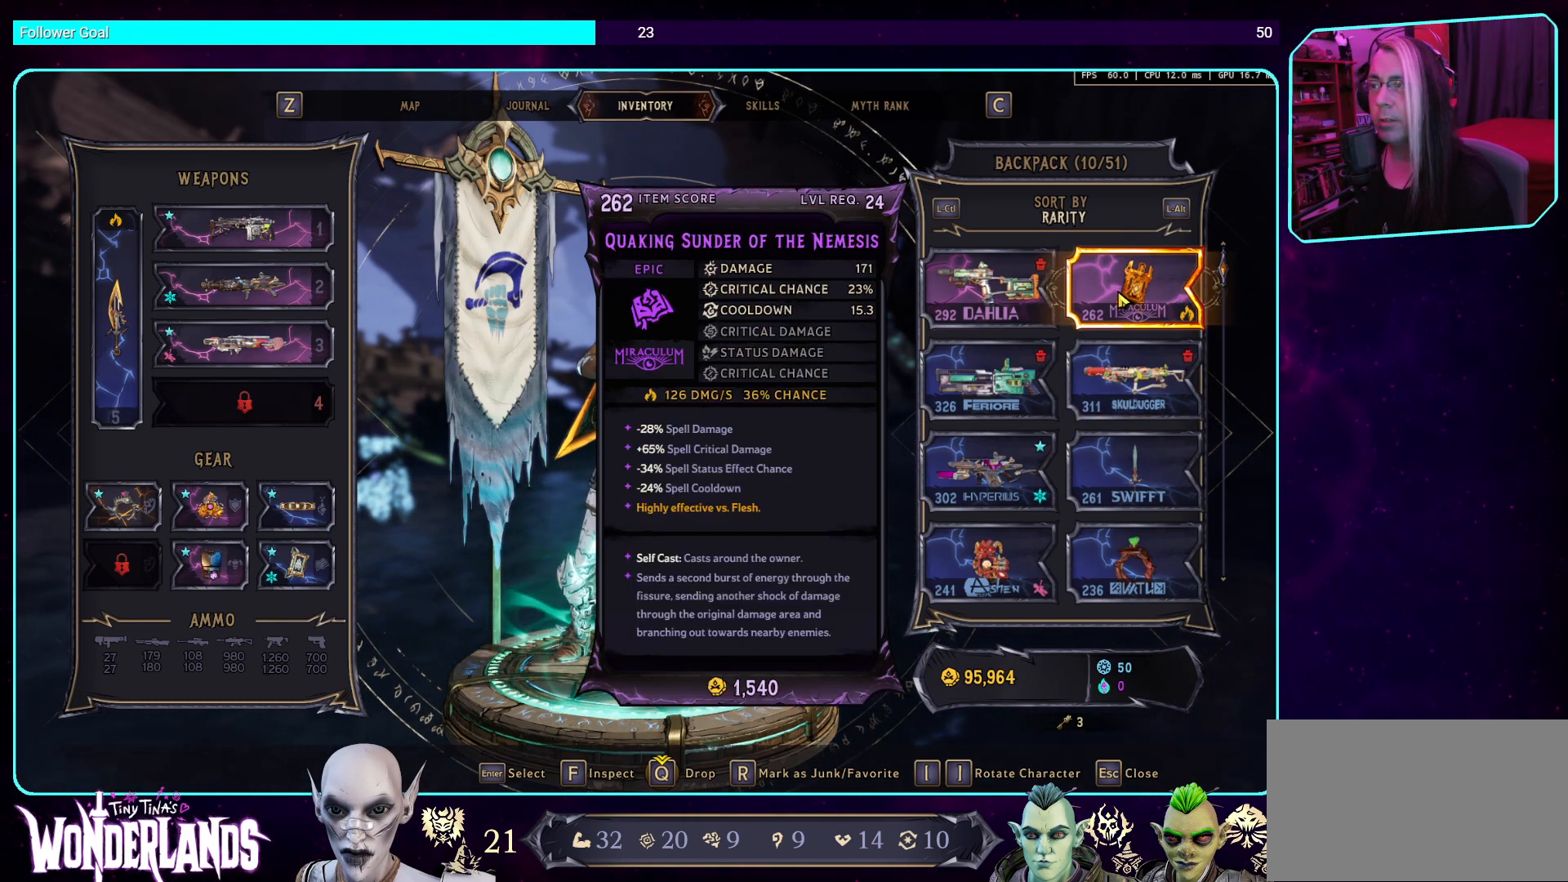
{"keys": [], "mouse": [], "events": []}
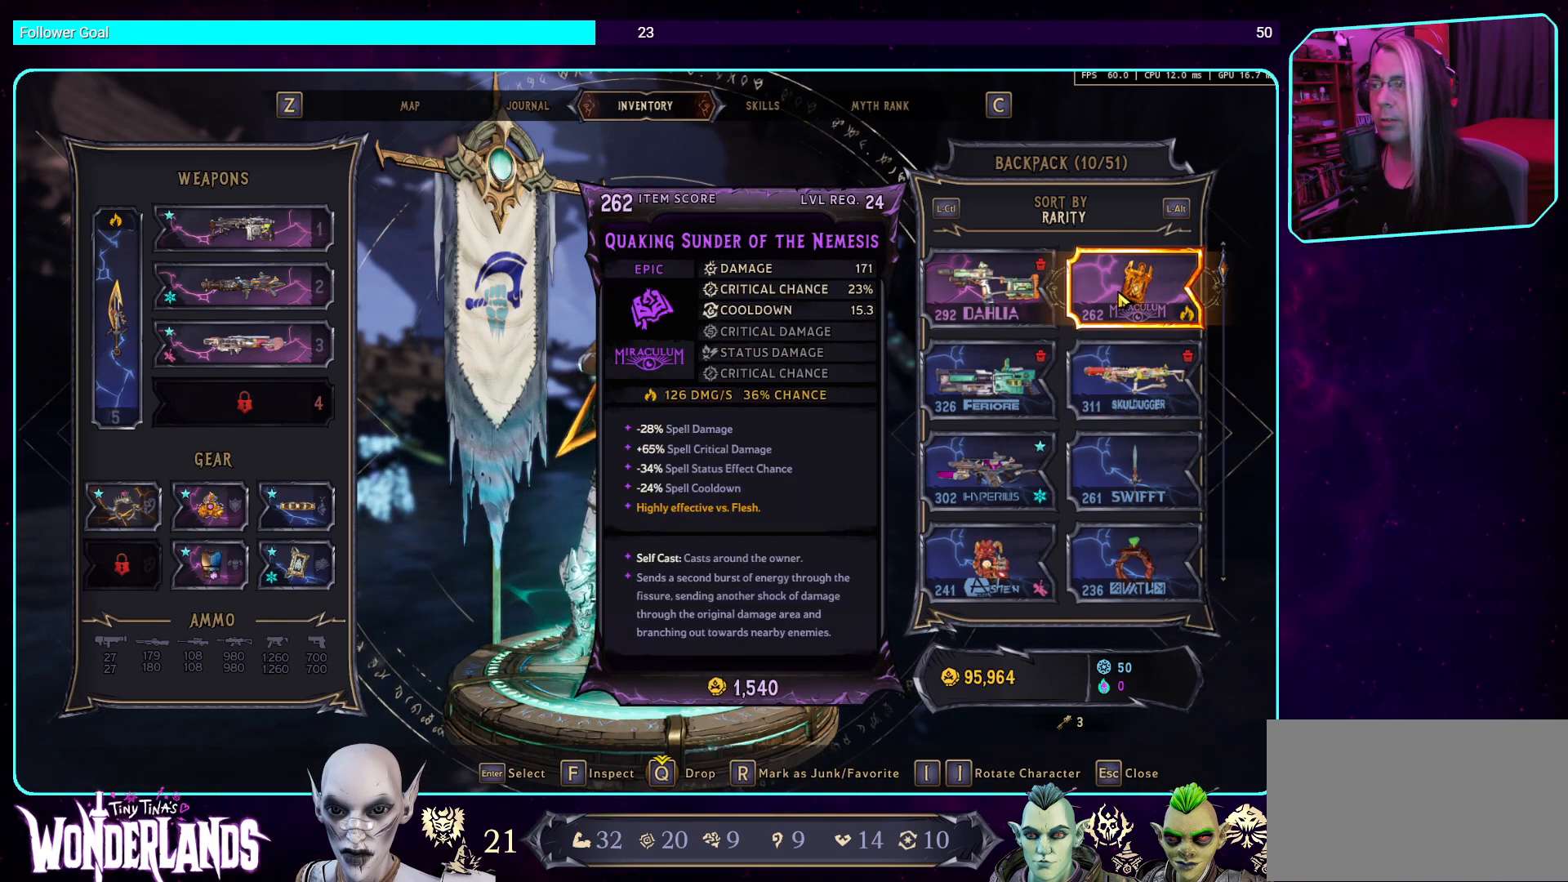
{"keys": [], "mouse": [], "events": [[67, "mouse_right", "down"], [286, "mouse_right", "up"]]}